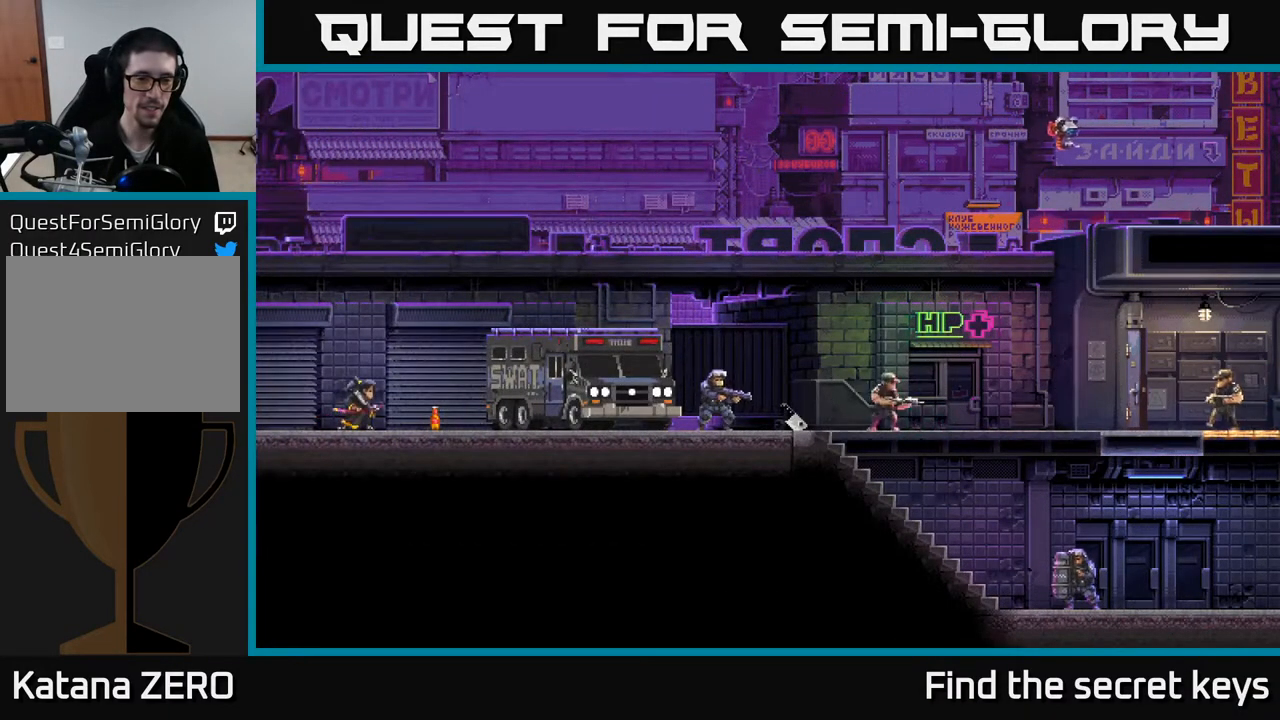
Gameplay with a controller (Xbox layout); each line is a JSON object with the inputs held at the frame after it. "events" lists button and stick changes between this image and that frame as [ms after this image, input, new state], when the widget could be followed in between.
{"buttons": [], "left_stick": "right", "right_stick": "center", "events": []}
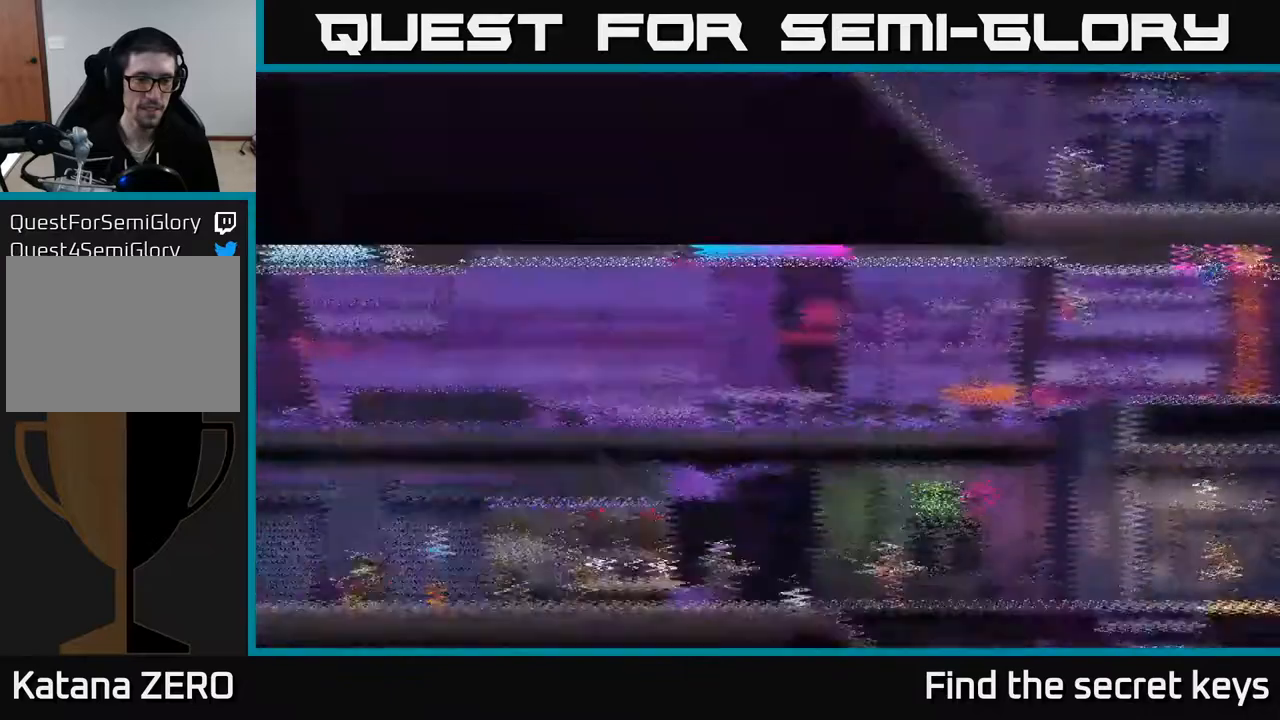
{"buttons": ["B"], "left_stick": "right", "right_stick": "center", "events": [[333, "B", "down"], [400, "B", "up"], [467, "B", "down"]]}
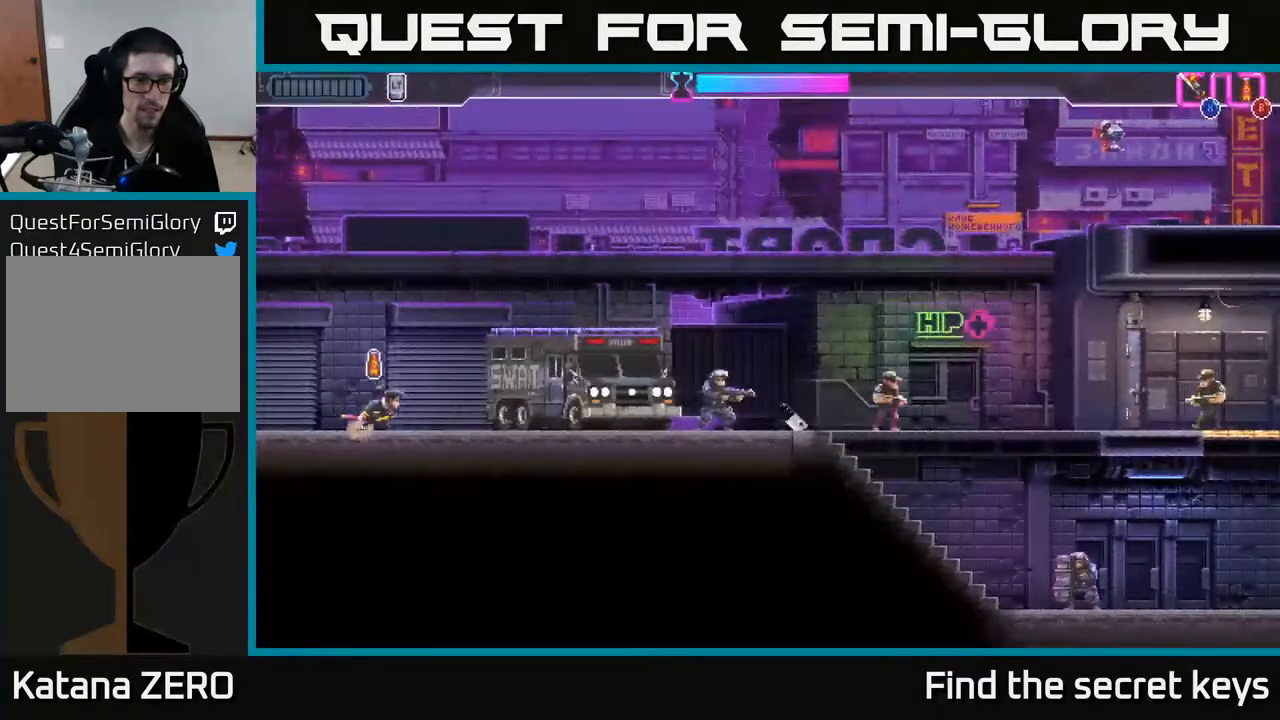
{"buttons": [], "left_stick": "right", "right_stick": "center", "events": [[33, "B", "up"]]}
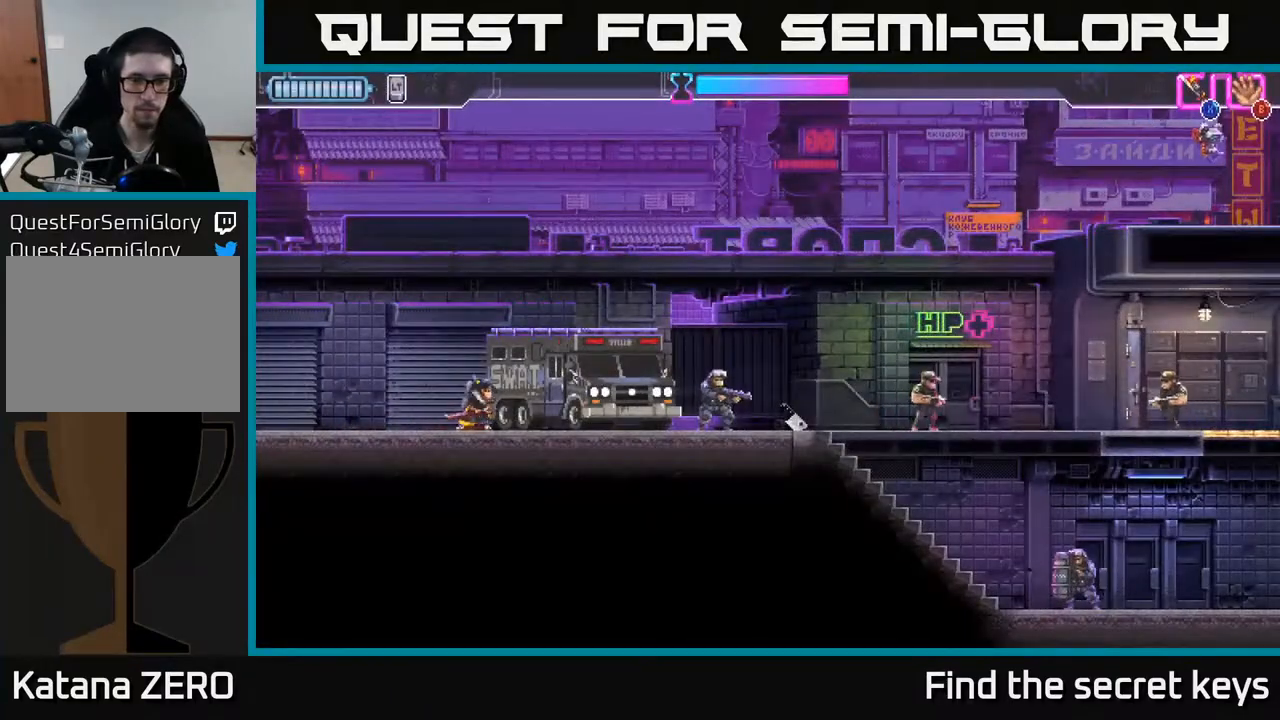
{"buttons": ["A"], "left_stick": "right", "right_stick": "center", "events": [[217, "A", "down"]]}
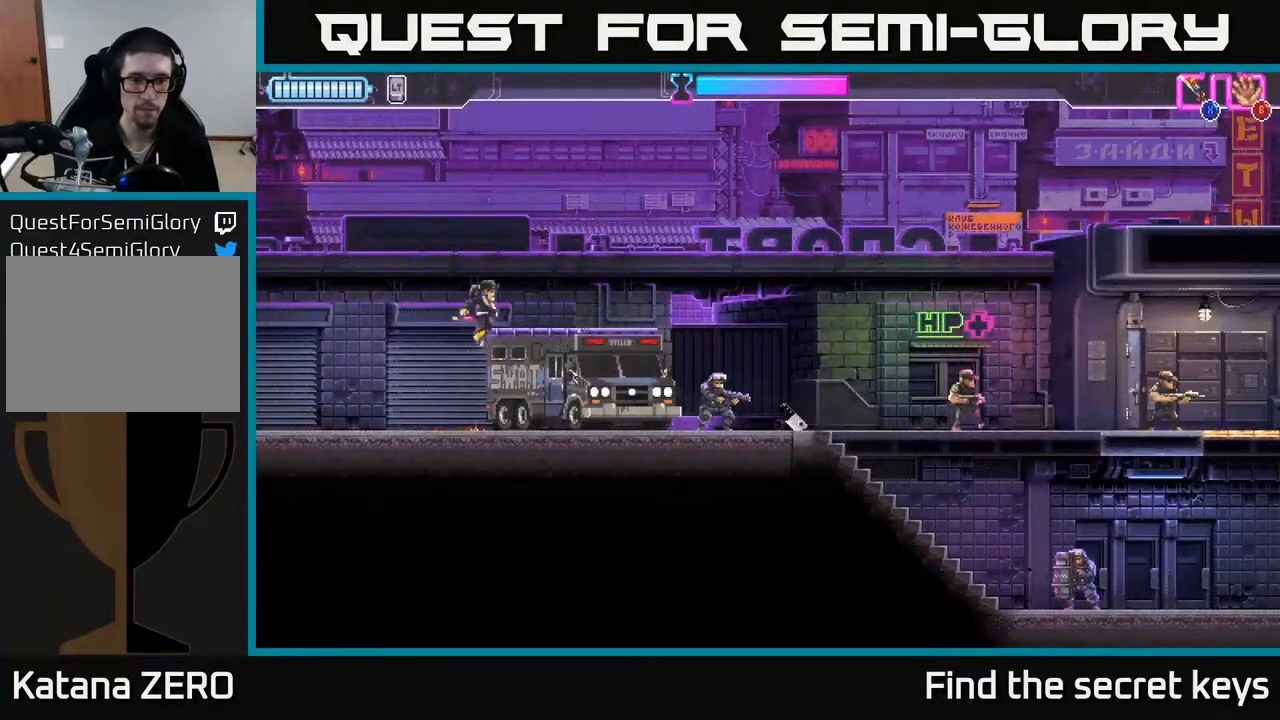
{"buttons": [], "left_stick": "down-right", "right_stick": "center", "events": [[117, "A", "up"], [317, "A", "down"], [383, "A", "up"], [500, "left_stick", "down-right"]]}
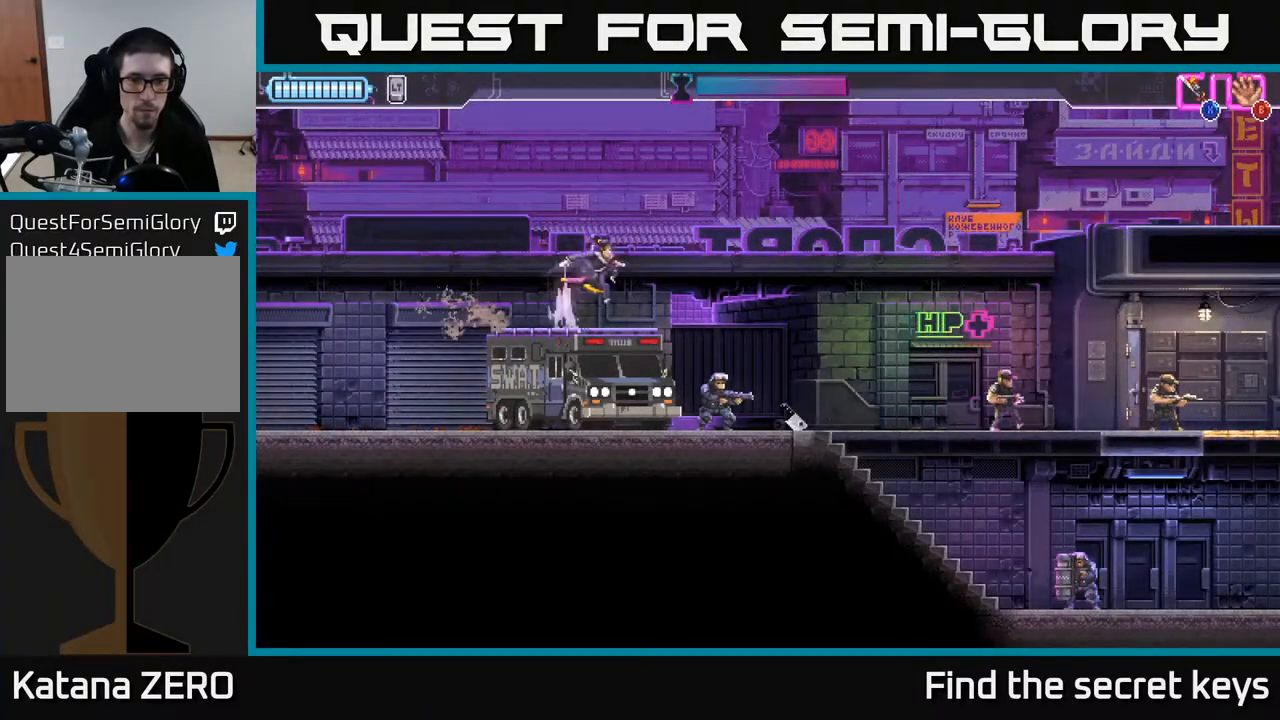
{"buttons": [], "left_stick": "right", "right_stick": "center", "events": [[133, "X", "down"], [167, "L3", "down"], [233, "X", "up"], [250, "L3", "up"], [500, "left_stick", "right"]]}
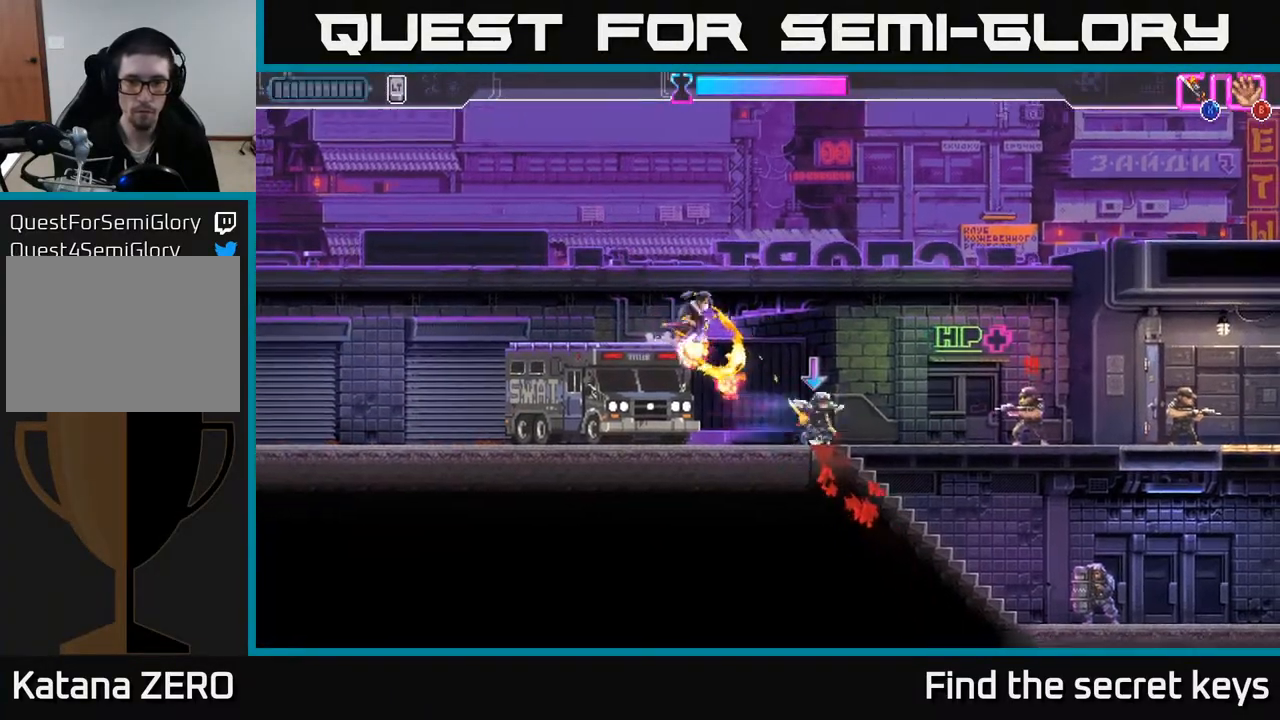
{"buttons": [], "left_stick": "right", "right_stick": "center", "events": [[67, "B", "down"], [133, "B", "up"], [217, "B", "down"], [250, "B", "up"], [317, "B", "down"], [383, "B", "up"], [433, "R2", "down"], [450, "B", "down"], [467, "B", "up"], [500, "R2", "up"]]}
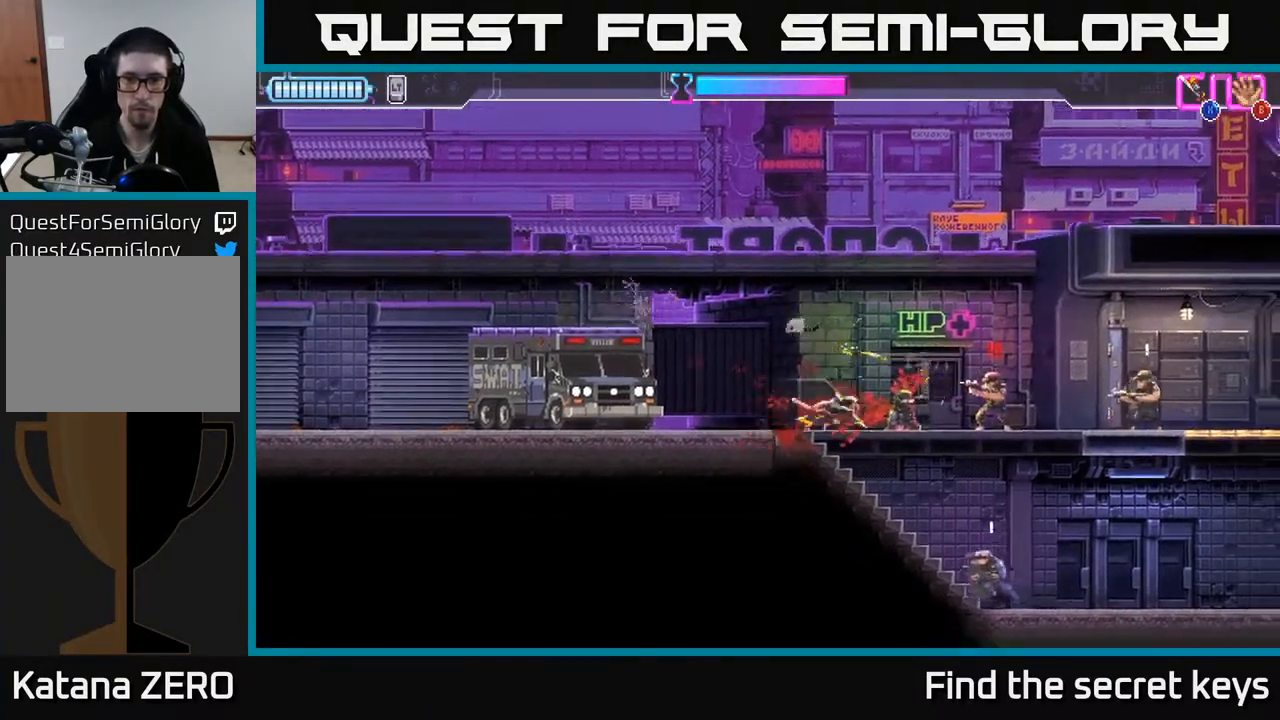
{"buttons": ["X"], "left_stick": "right", "right_stick": "center", "events": [[67, "R2", "down"], [100, "R2", "up"], [267, "B", "down"], [367, "B", "up"], [433, "X", "down"]]}
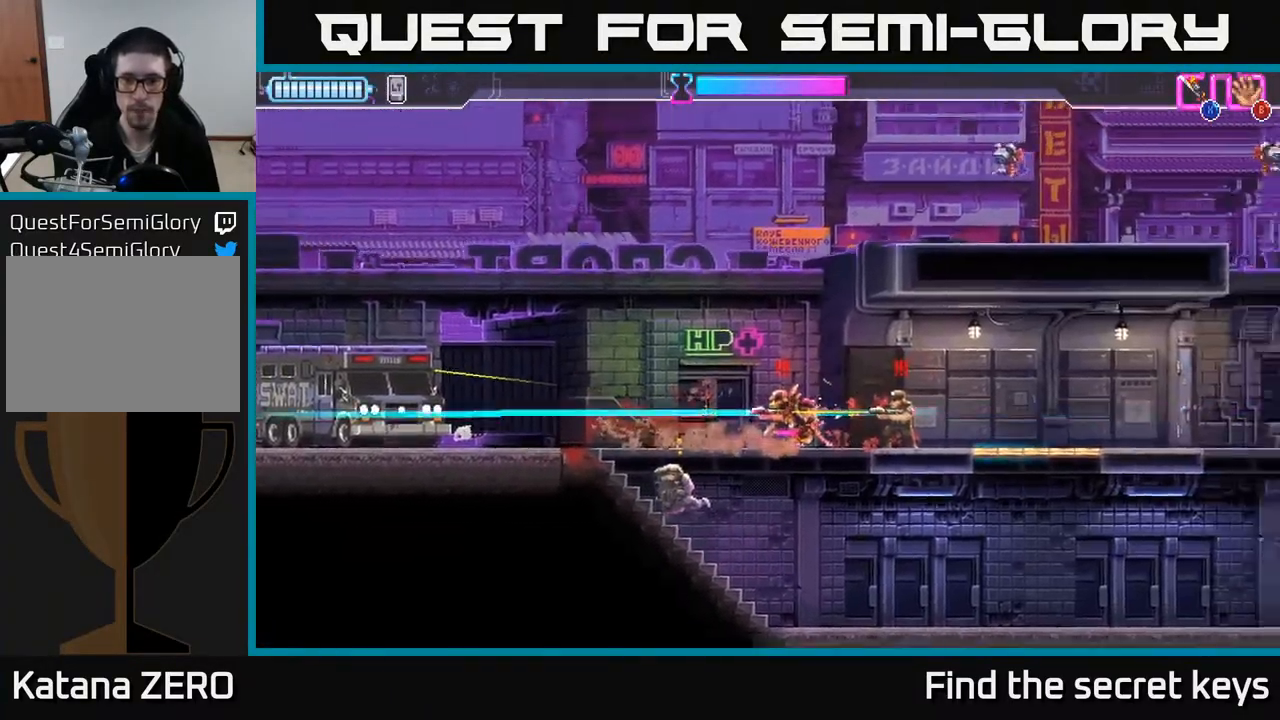
{"buttons": [], "left_stick": "right", "right_stick": "center", "events": [[17, "X", "up"], [83, "X", "down"], [83, "left_stick", "up"], [150, "X", "up"], [150, "left_stick", "left"], [217, "X", "down"], [250, "A", "down"], [317, "X", "up"], [333, "left_stick", "center"], [383, "A", "up"], [500, "left_stick", "right"]]}
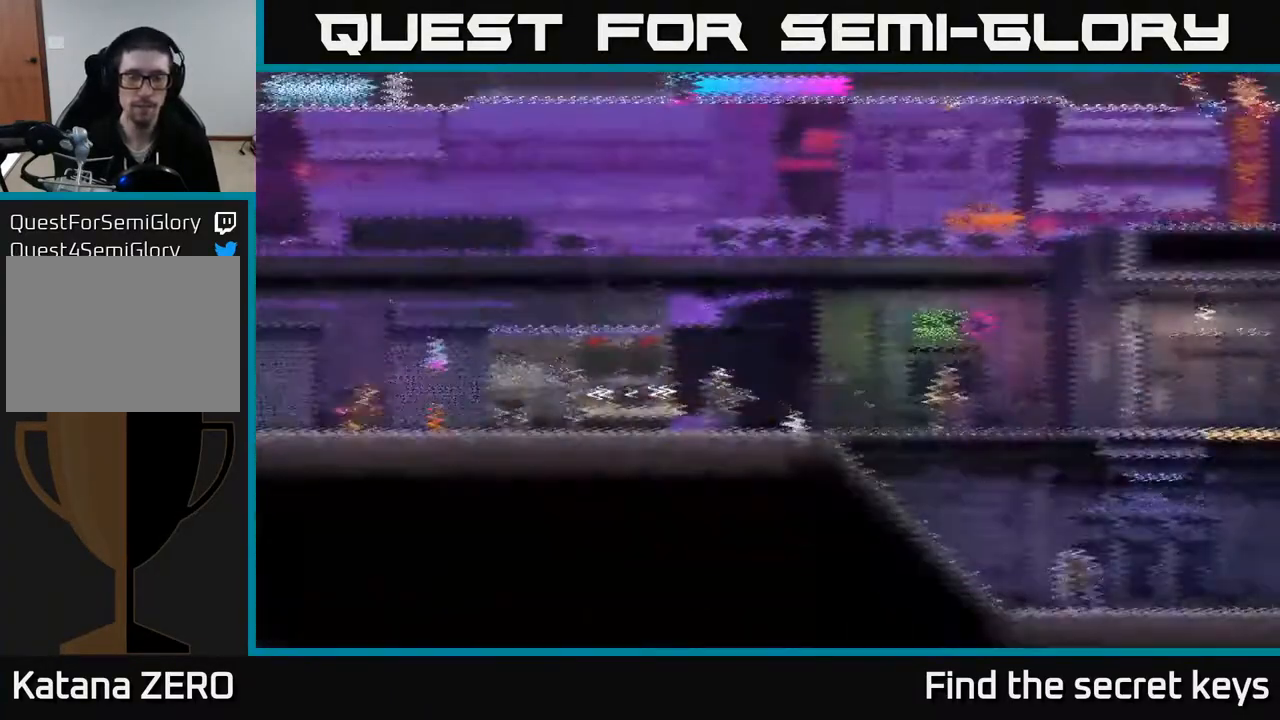
{"buttons": ["A"], "left_stick": "right", "right_stick": "center", "events": [[400, "A", "down"]]}
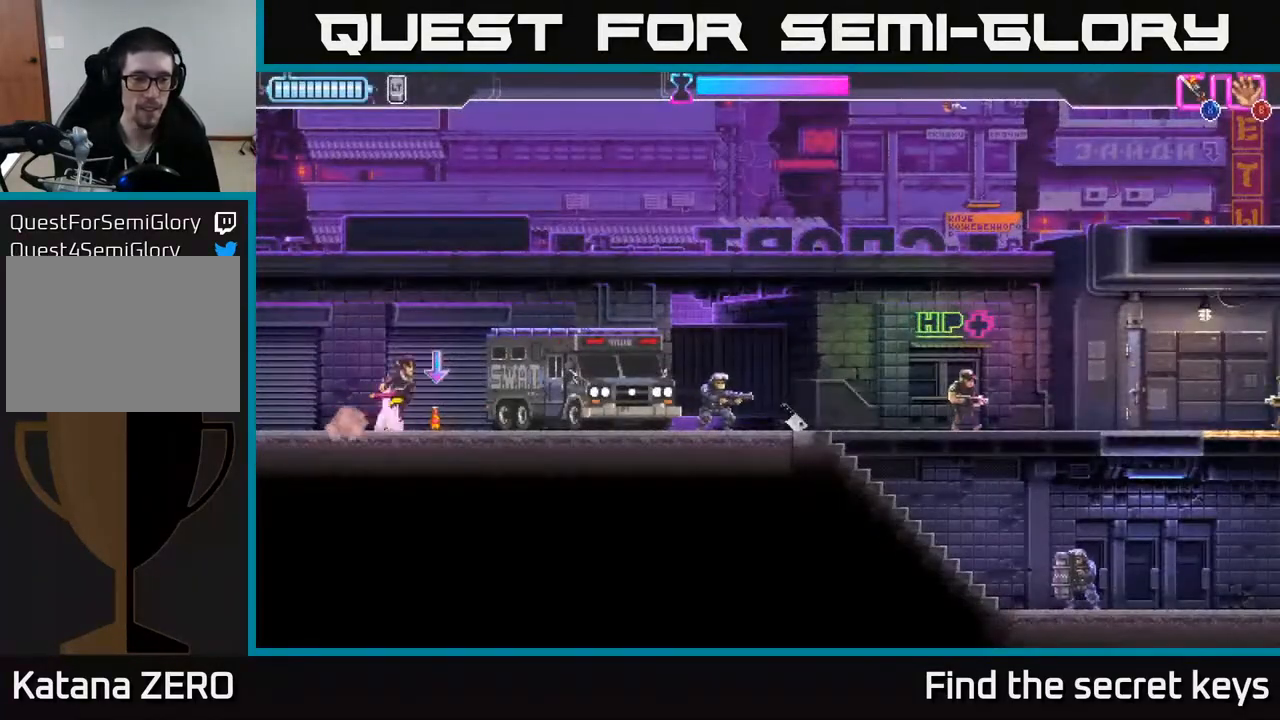
{"buttons": ["A"], "left_stick": "right", "right_stick": "center", "events": [[300, "A", "up"], [467, "A", "down"]]}
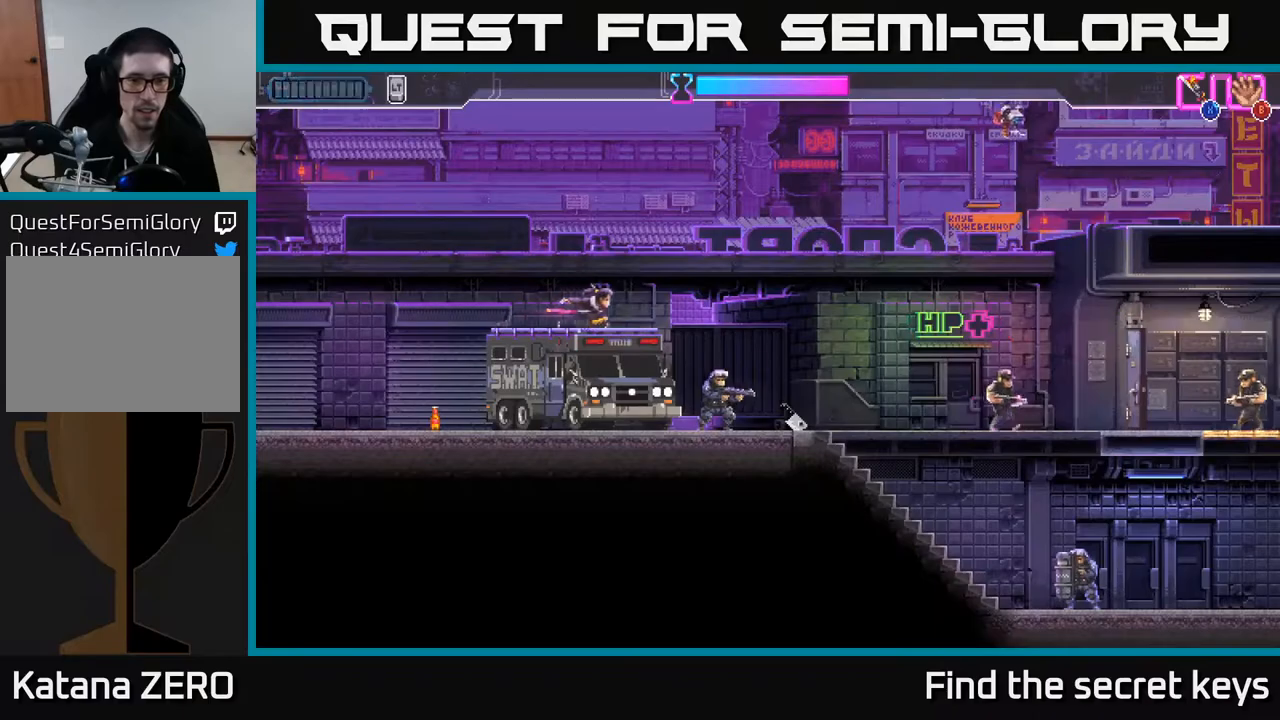
{"buttons": [], "left_stick": "down-right", "right_stick": "center", "events": [[33, "A", "up"], [83, "left_stick", "down-right"], [150, "X", "down"], [200, "L3", "down"], [233, "X", "up"], [300, "L3", "up"]]}
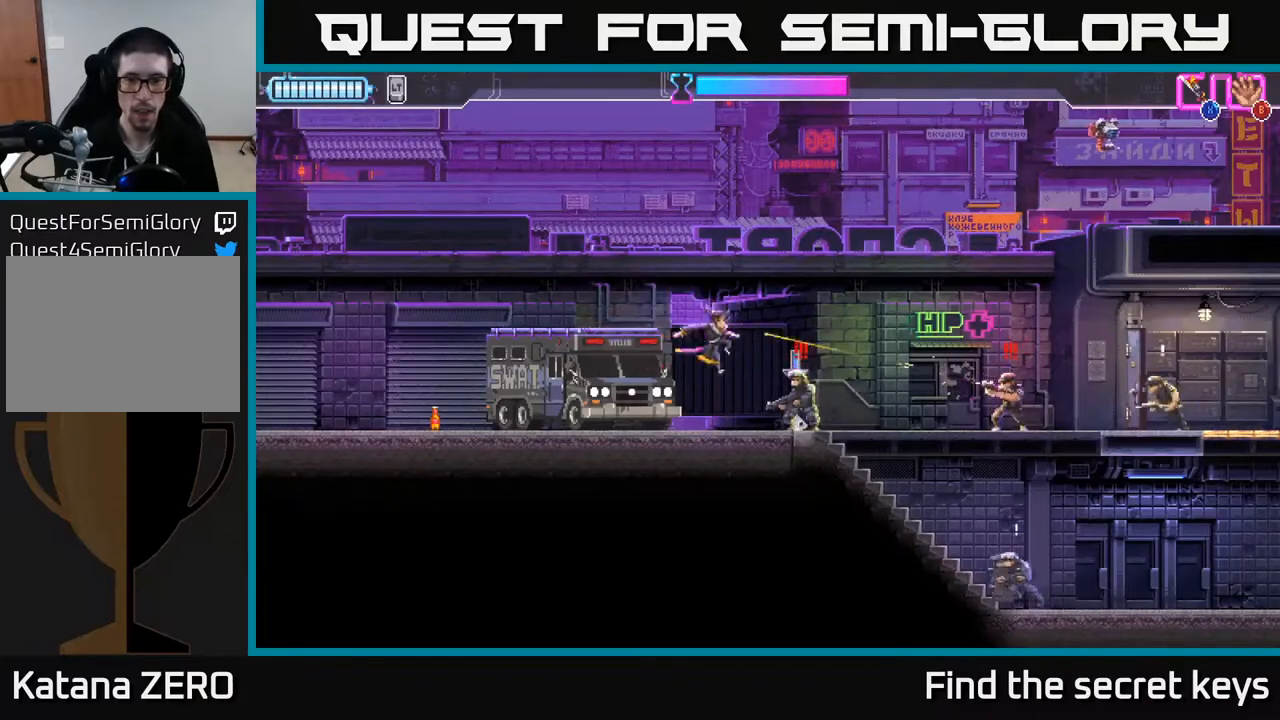
{"buttons": ["A"], "left_stick": "center", "right_stick": "center", "events": [[50, "X", "down"], [117, "X", "up"], [183, "X", "down"], [267, "X", "up"], [333, "X", "down"], [450, "X", "up"], [450, "left_stick", "center"], [500, "A", "down"]]}
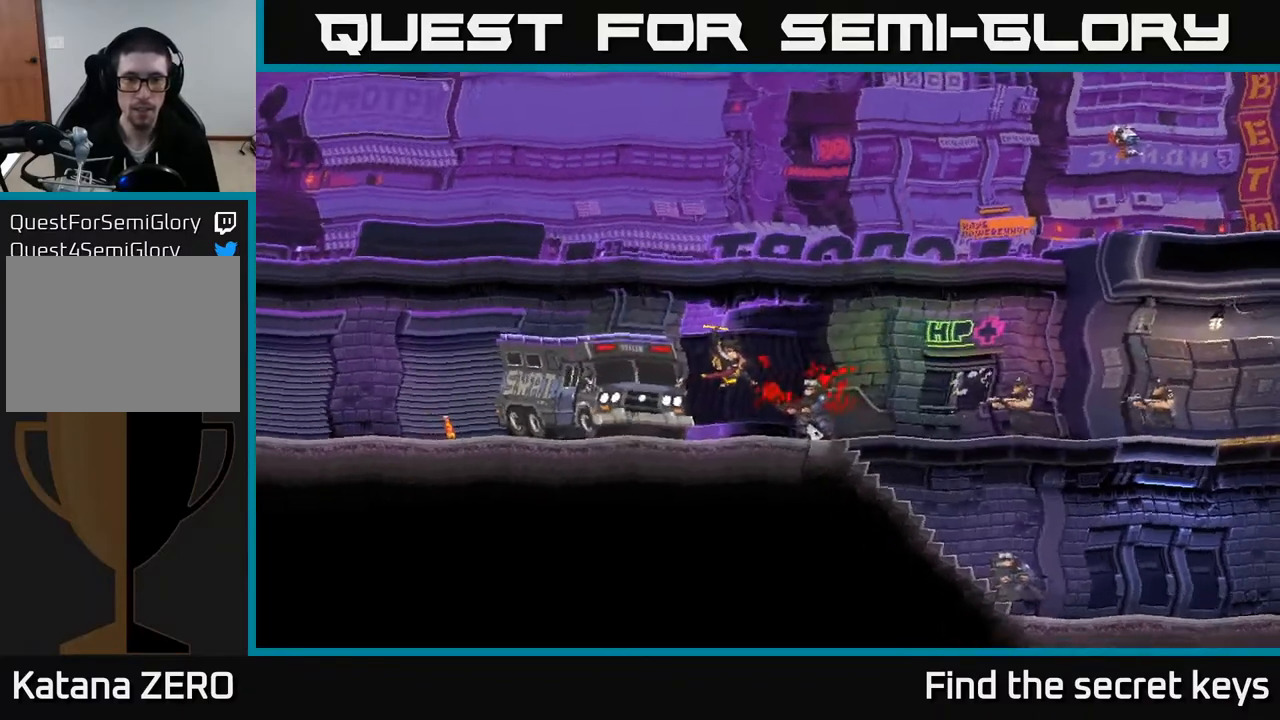
{"buttons": [], "left_stick": "right", "right_stick": "center", "events": [[100, "left_stick", "right"], [150, "A", "up"]]}
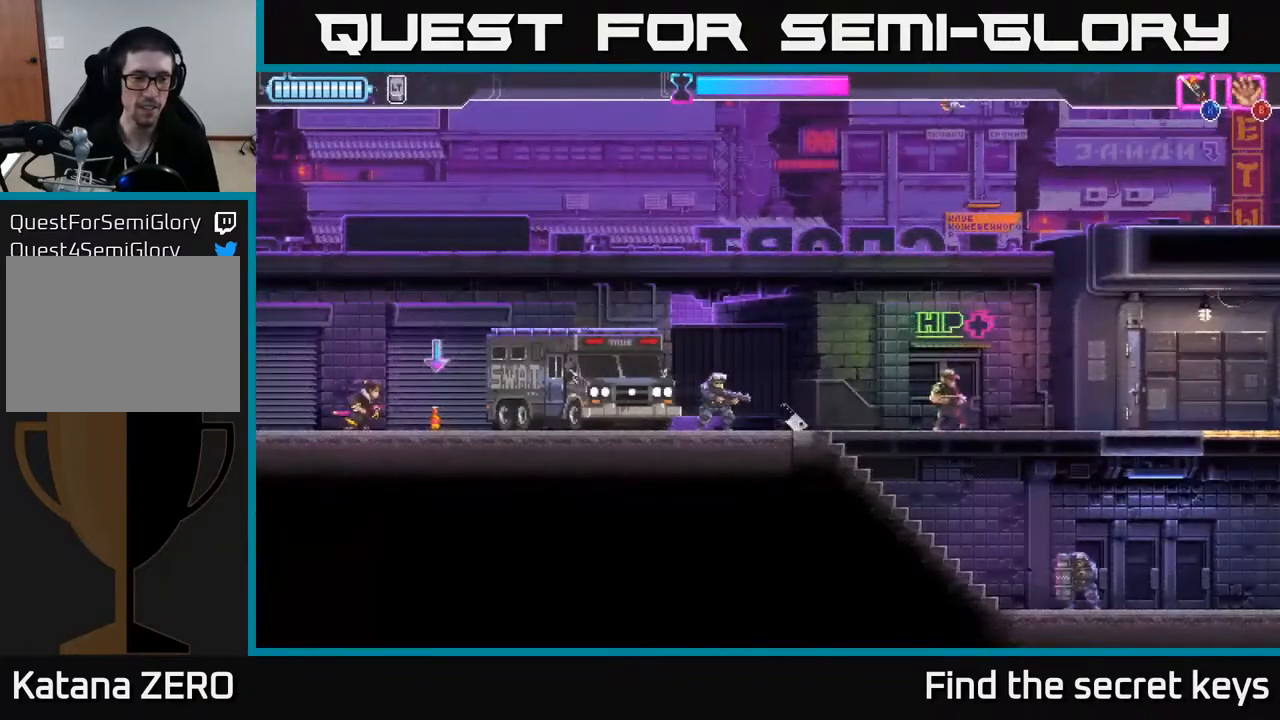
{"buttons": ["A"], "left_stick": "right", "right_stick": "center", "events": [[83, "B", "down"], [150, "B", "up"], [267, "A", "down"]]}
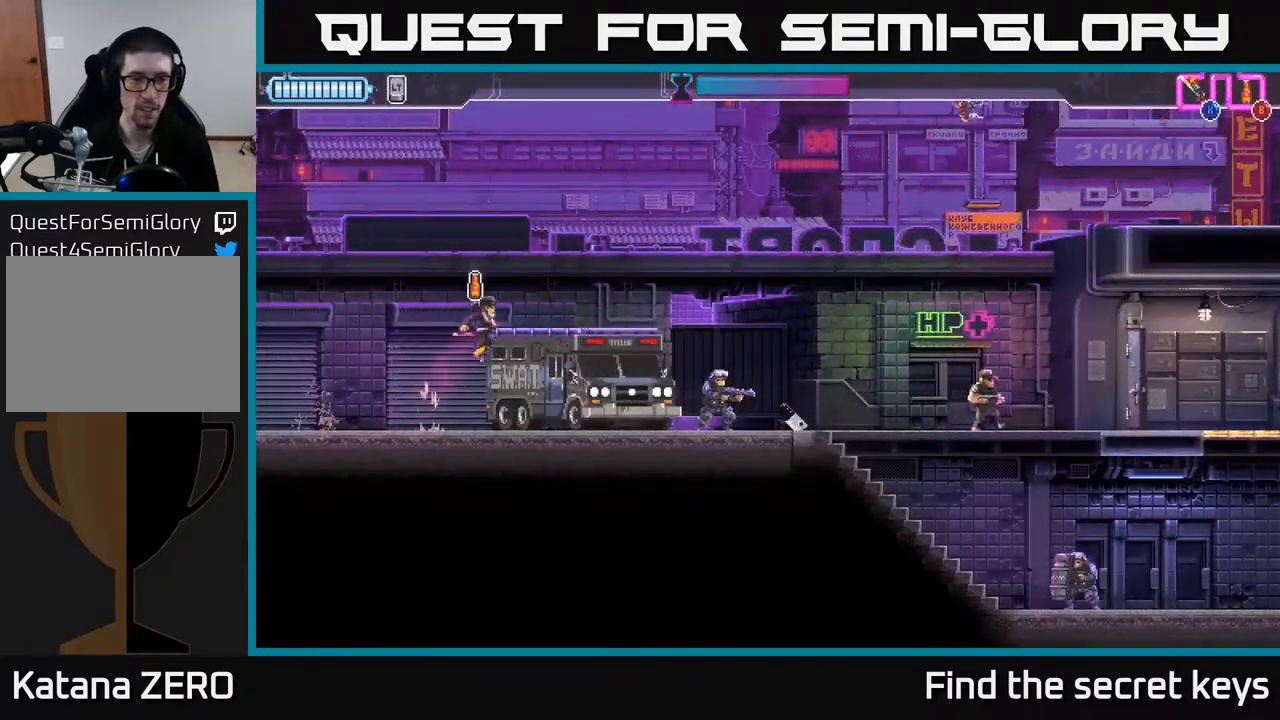
{"buttons": [], "left_stick": "right", "right_stick": "center", "events": [[133, "A", "up"], [267, "A", "down"], [383, "A", "up"], [400, "B", "down"], [483, "B", "up"]]}
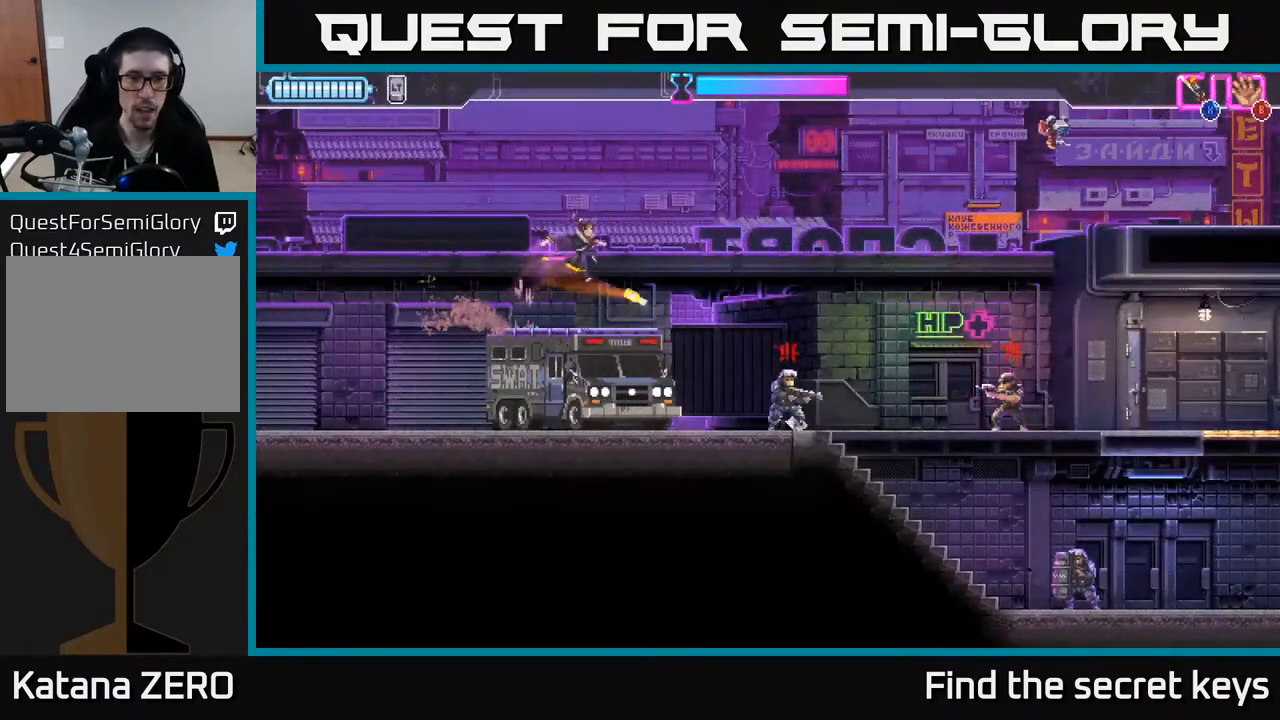
{"buttons": [], "left_stick": "right", "right_stick": "center", "events": []}
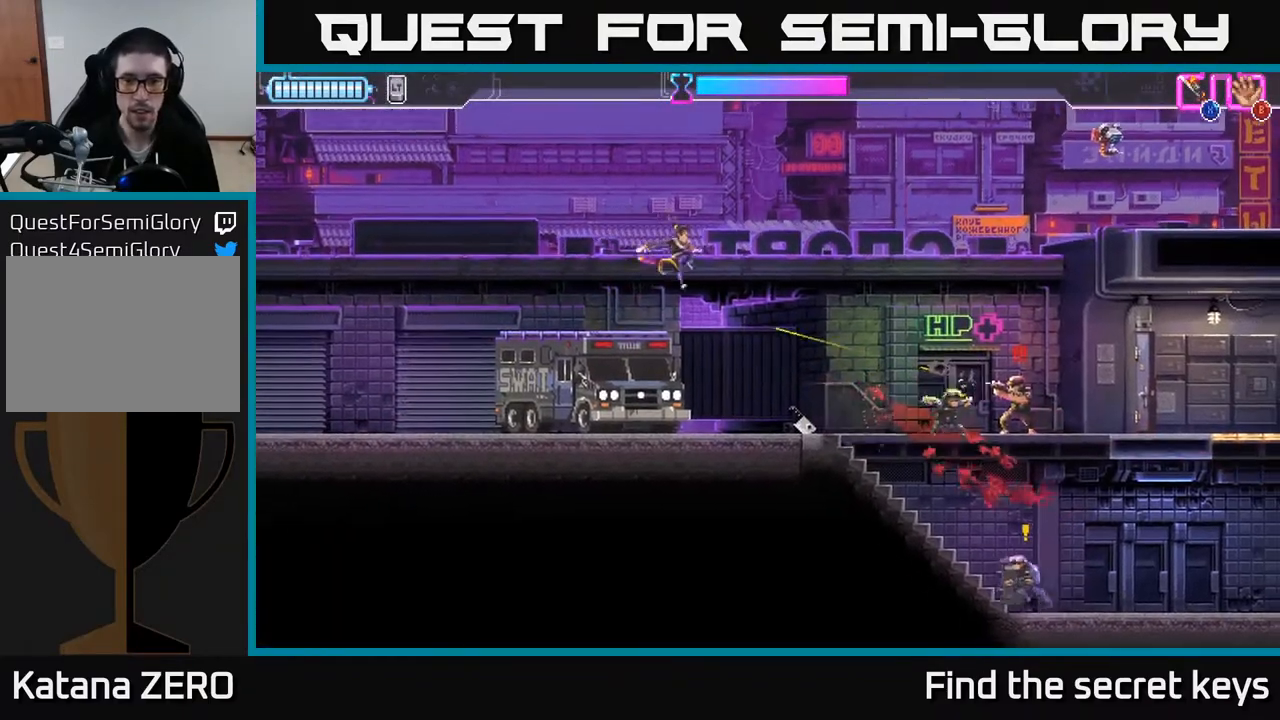
{"buttons": ["R2"], "left_stick": "right", "right_stick": "center", "events": [[67, "R2", "down"], [183, "R2", "up"], [233, "R2", "down"], [333, "R2", "up"], [400, "R2", "down"]]}
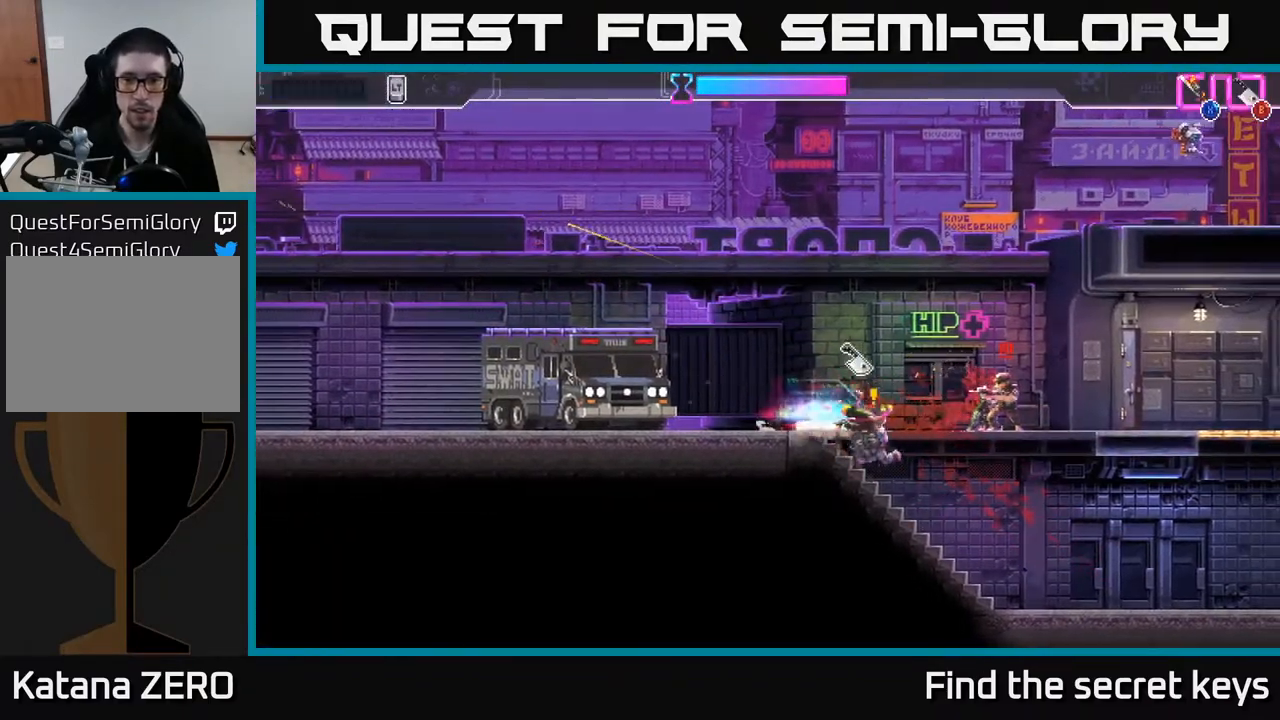
{"buttons": ["X"], "left_stick": "left", "right_stick": "center", "events": [[17, "R2", "up"], [83, "X", "down"], [300, "left_stick", "left"], [417, "X", "up"], [483, "X", "down"]]}
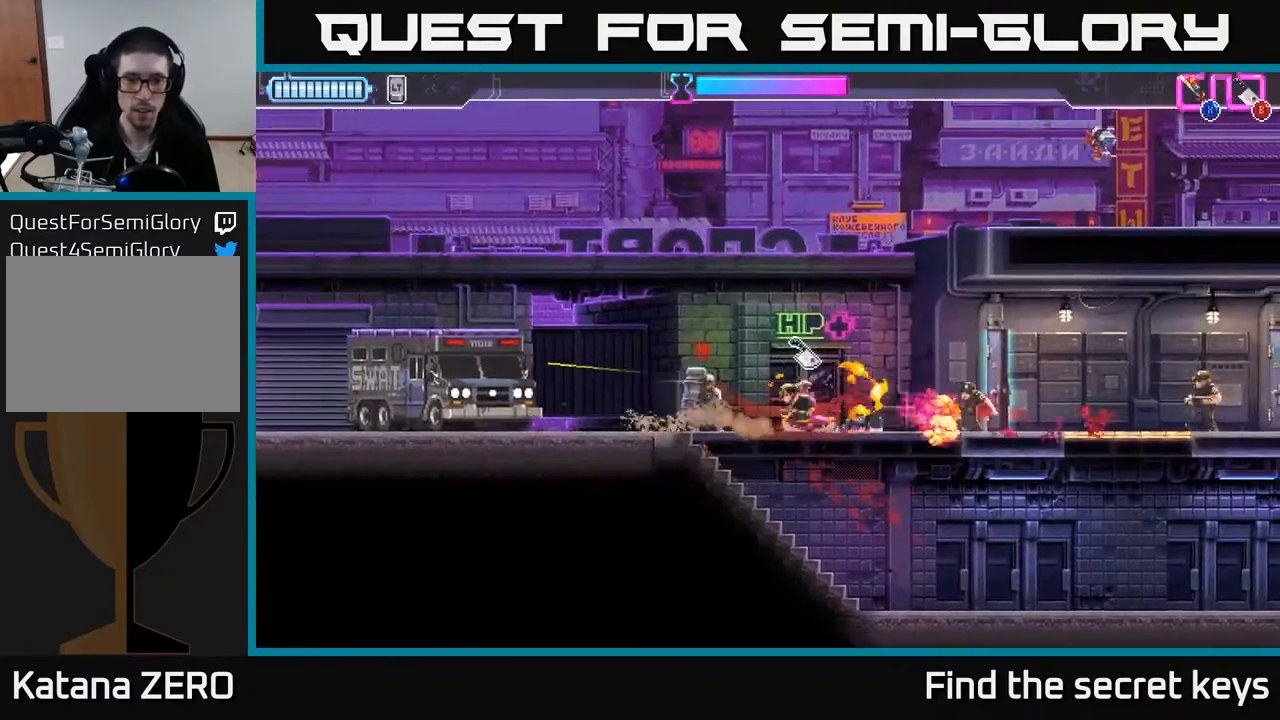
{"buttons": [], "left_stick": "right", "right_stick": "center", "events": [[50, "X", "up"], [133, "X", "down"], [217, "X", "up"], [467, "left_stick", "right"]]}
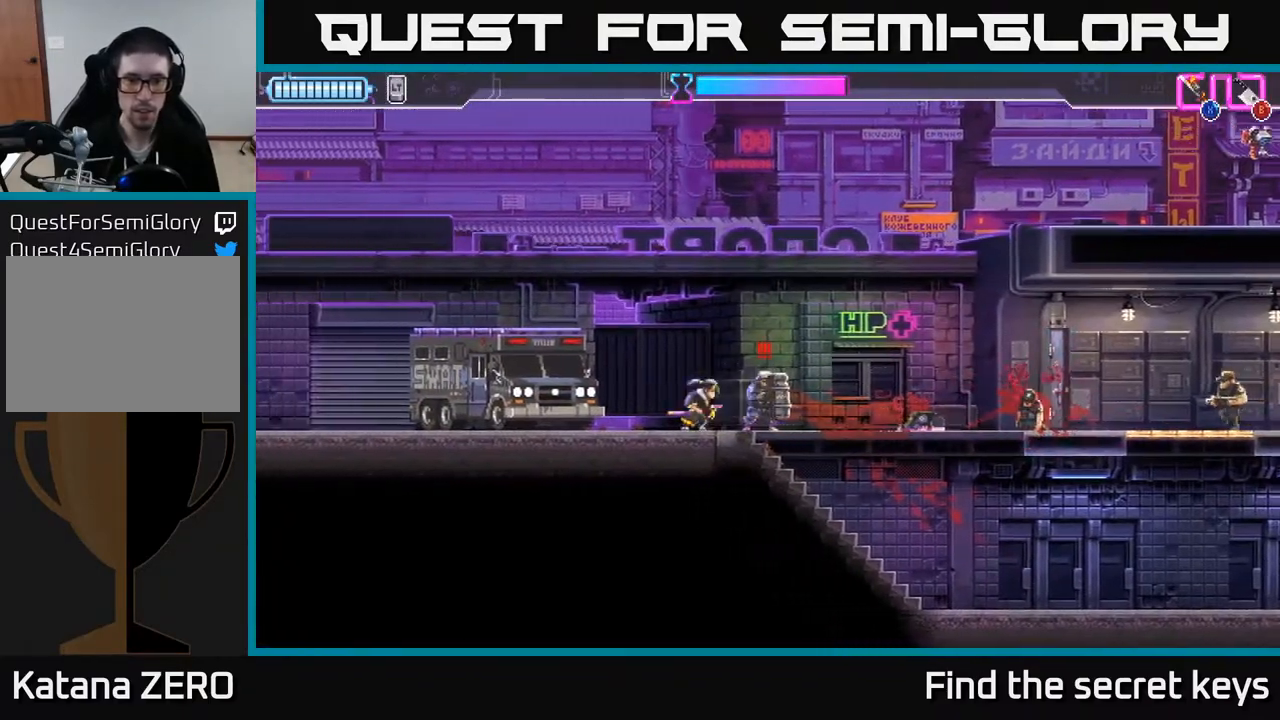
{"buttons": [], "left_stick": "right", "right_stick": "center", "events": [[17, "X", "down"], [100, "X", "up"], [117, "R2", "down"], [133, "X", "down"], [183, "R2", "up"], [200, "X", "up"], [333, "left_stick", "center"], [450, "left_stick", "right"]]}
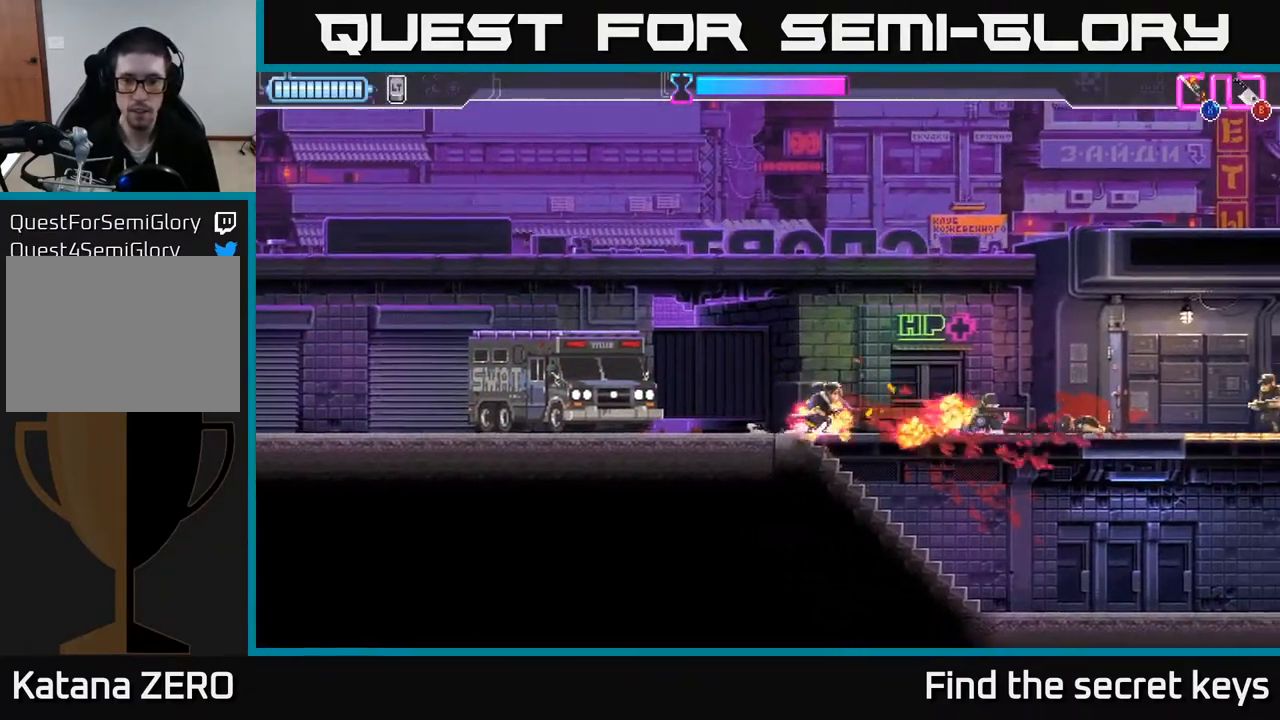
{"buttons": [], "left_stick": "right", "right_stick": "center", "events": []}
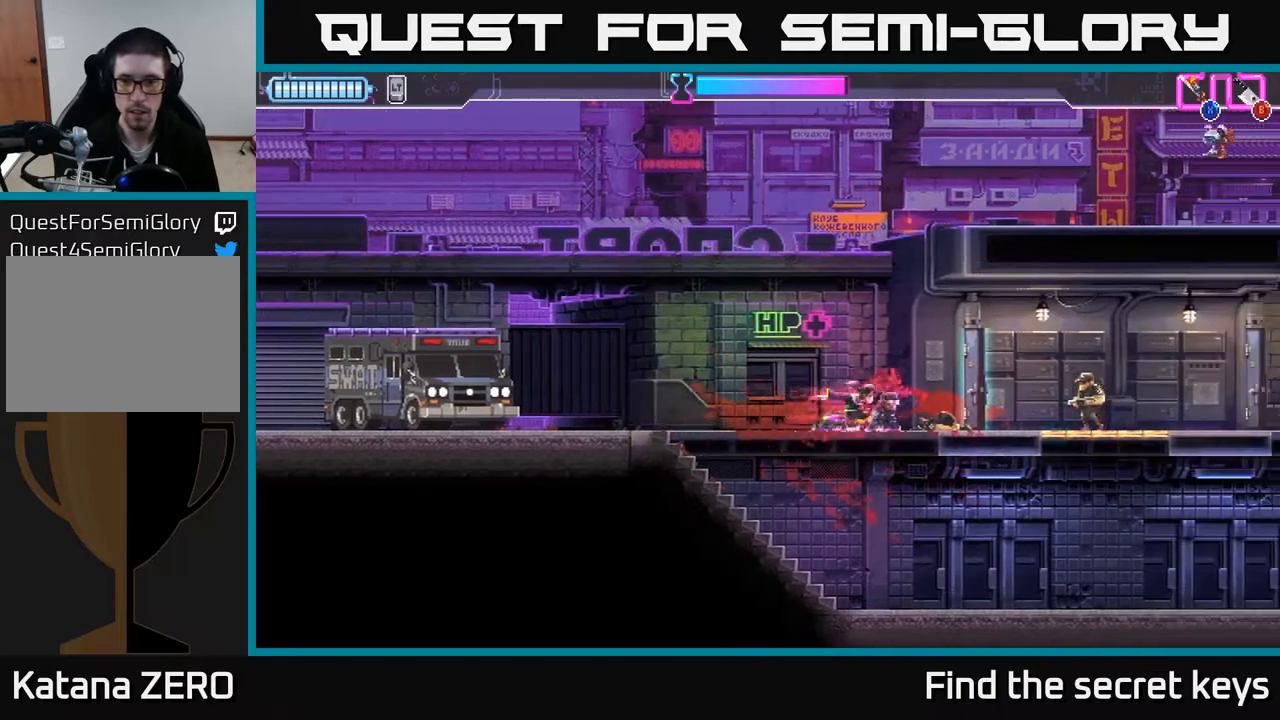
{"buttons": [], "left_stick": "right", "right_stick": "center", "events": [[300, "X", "down"], [500, "X", "up"]]}
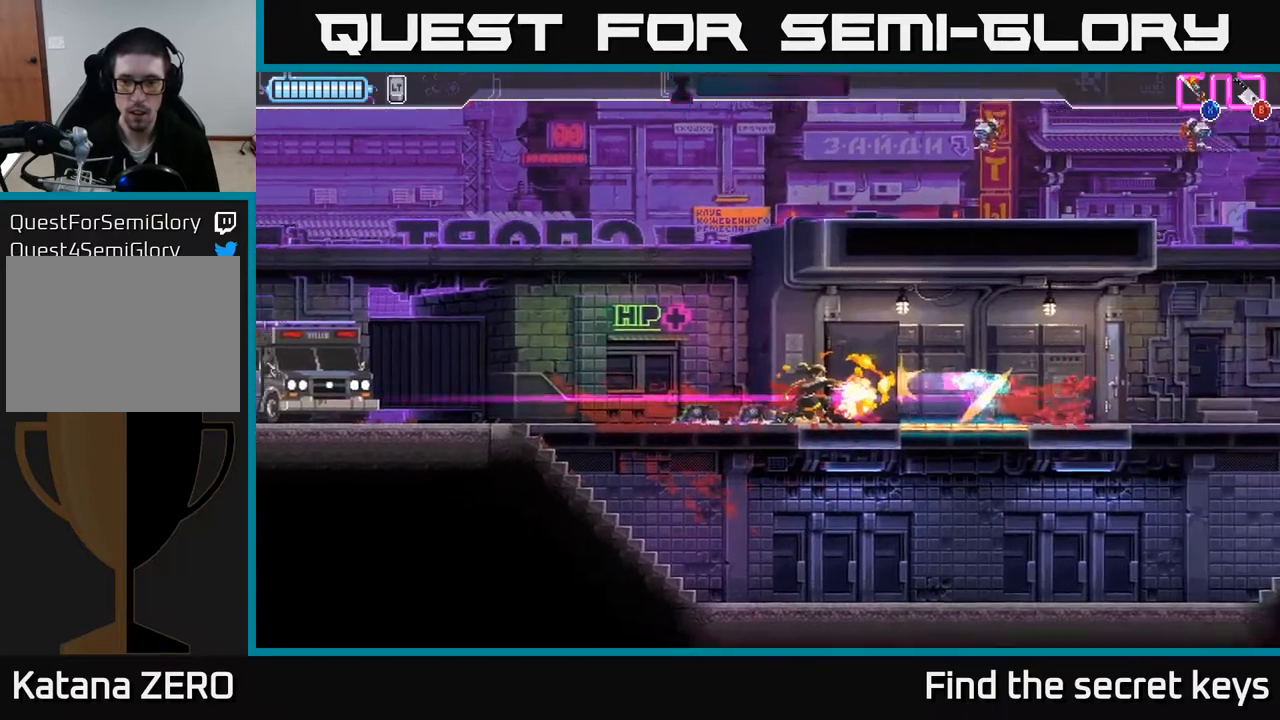
{"buttons": [], "left_stick": "right", "right_stick": "center", "events": []}
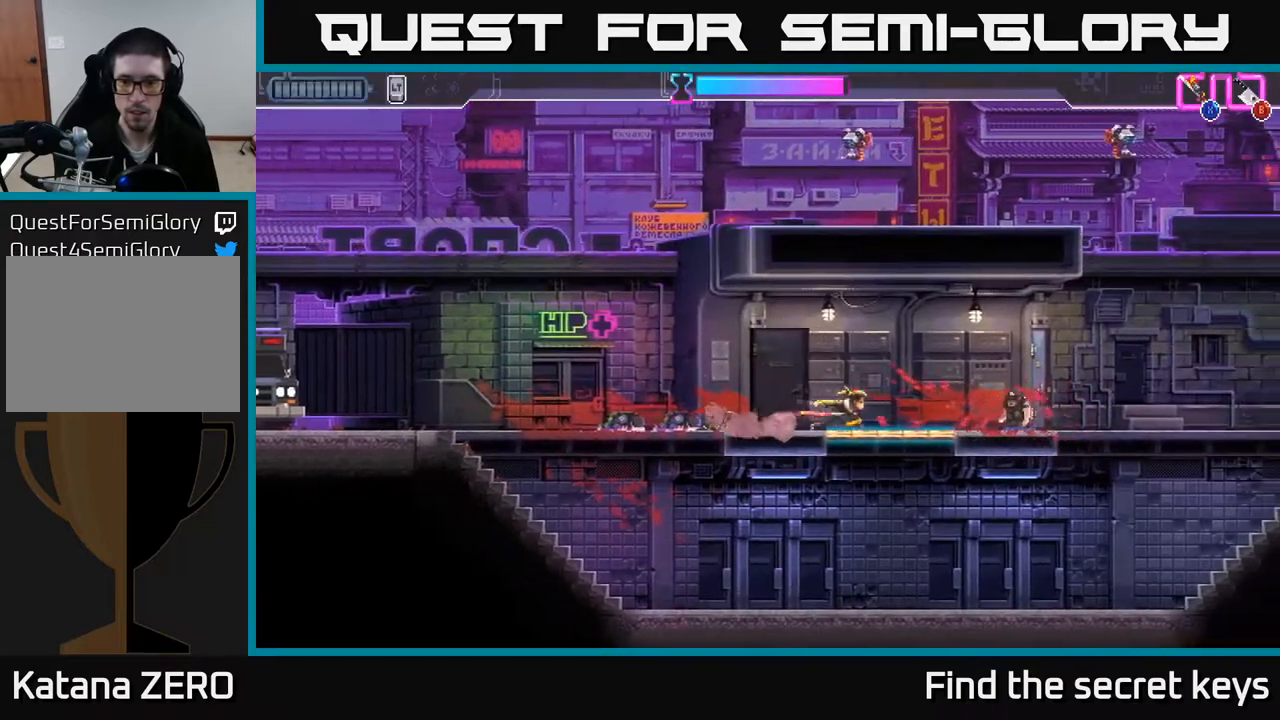
{"buttons": [], "left_stick": "right", "right_stick": "center", "events": []}
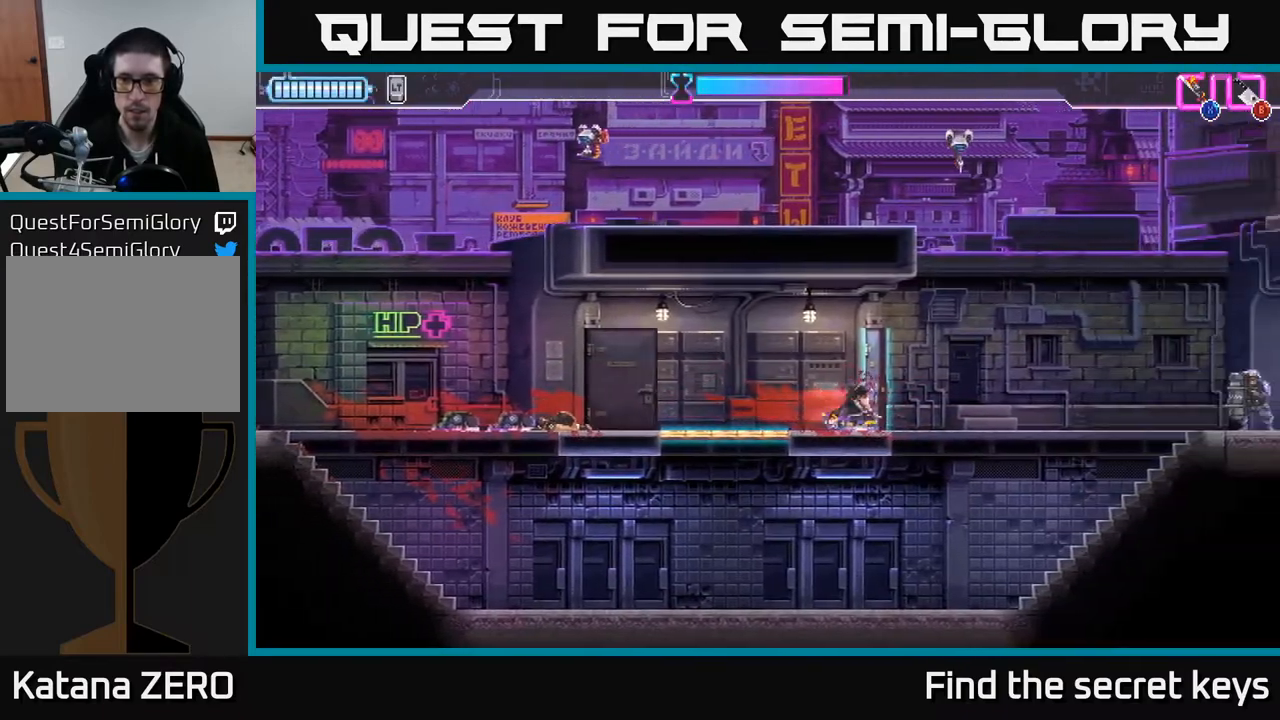
{"buttons": [], "left_stick": "right", "right_stick": "center", "events": [[217, "left_stick", "up-right"], [250, "B", "down"], [317, "B", "up"], [383, "left_stick", "right"]]}
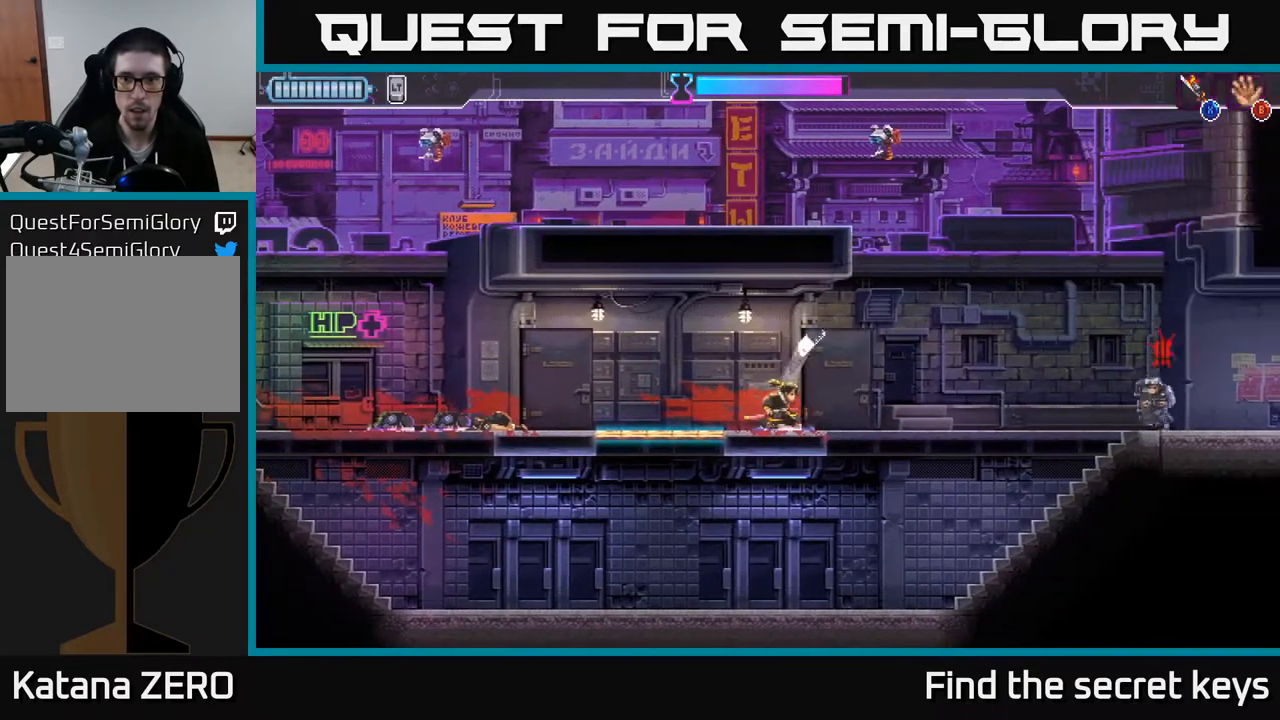
{"buttons": [], "left_stick": "right", "right_stick": "center", "events": [[50, "left_stick", "center"], [183, "left_stick", "right"], [283, "B", "down"], [367, "B", "up"]]}
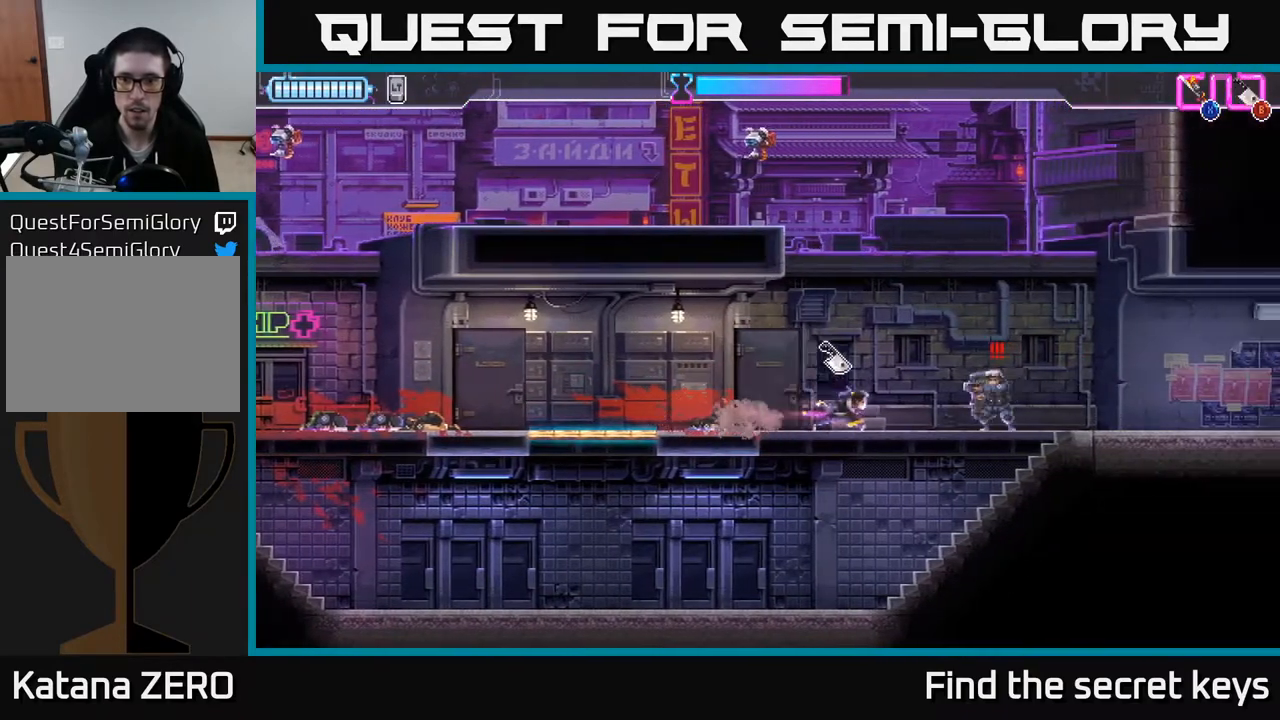
{"buttons": [], "left_stick": "right", "right_stick": "center", "events": [[17, "R2", "down"], [133, "R2", "up"], [183, "R2", "down"], [300, "R2", "up"], [367, "left_stick", "left"], [400, "X", "down"], [467, "X", "up"], [483, "left_stick", "right"]]}
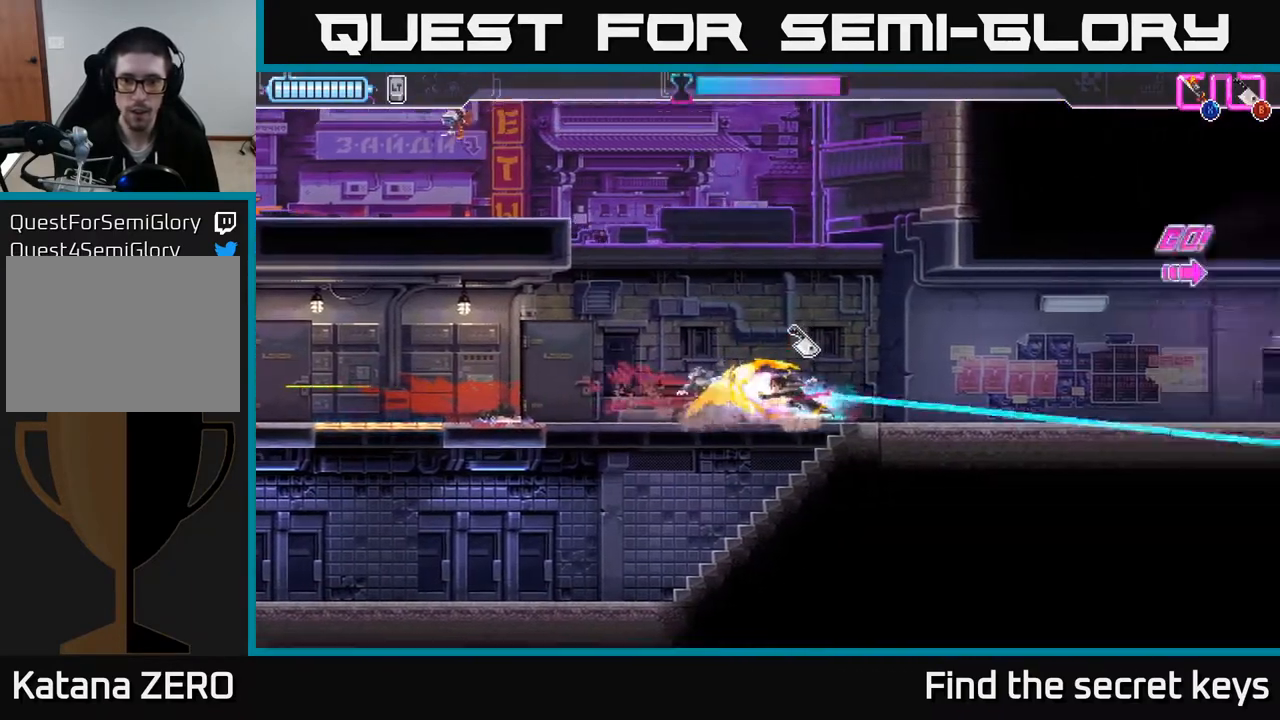
{"buttons": [], "left_stick": "left", "right_stick": "center", "events": [[33, "left_stick", "center"], [150, "left_stick", "up-left"], [350, "left_stick", "left"]]}
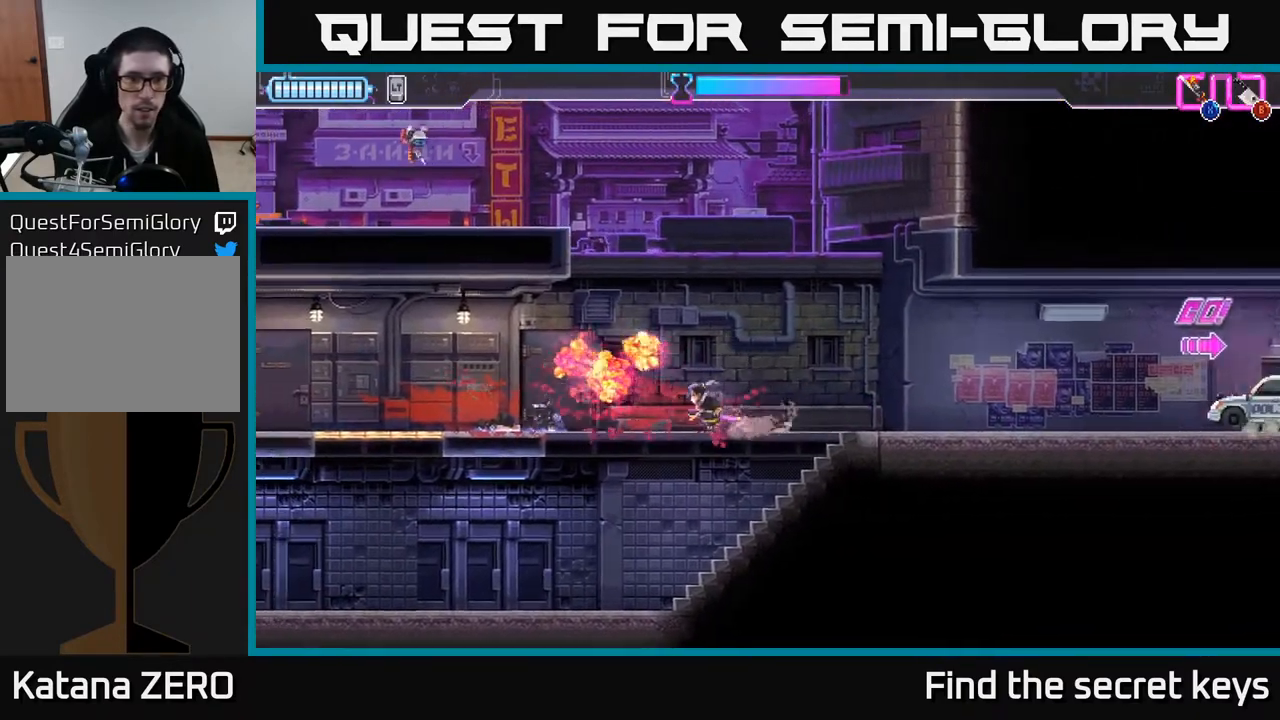
{"buttons": [], "left_stick": "left", "right_stick": "center", "events": [[117, "left_stick", "right"], [150, "B", "down"], [217, "B", "up"], [267, "left_stick", "left"]]}